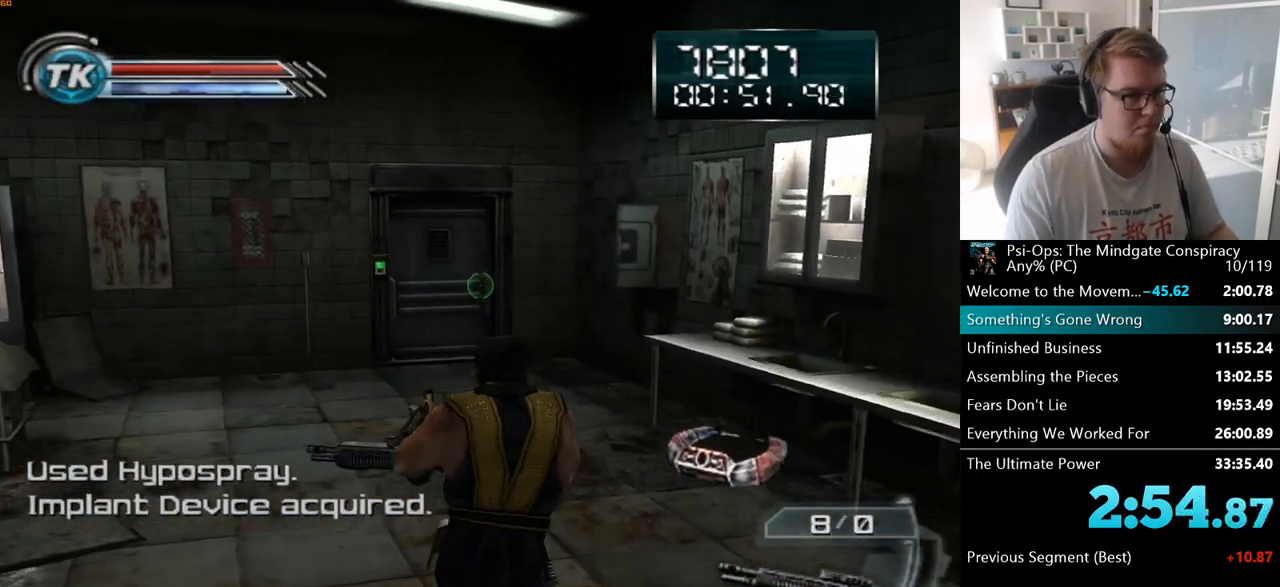
Gameplay with keyboard and mouse; each line is a JSON object with the keys and mouse buttons held at the frame after it. "events" lists presses ("down") and releases ("up") of "a", "ctrl", "d", "e", "f", "q", "r", "s", "shift", "space", "tab", "w", "mouse_left", "mouse_wheel", "mouse_right", "mouse_mb4" and "mouse_mb5" between this image and that frame as [ms after this image, input, new state], when the widget could be followed in between. "mouse_left", "mouse_wheel", "mouse_right", "mouse_mb4", "mouse_mb5" = the "left", "wheel", "right", "mb4", "mb5" buttons of the "mouse" list. No other keys are recorded. "wheel" means that the mouse wheel is clicked or scrolled. Mouse movement is not recorded.
{"keys": ["w"], "mouse": [], "events": []}
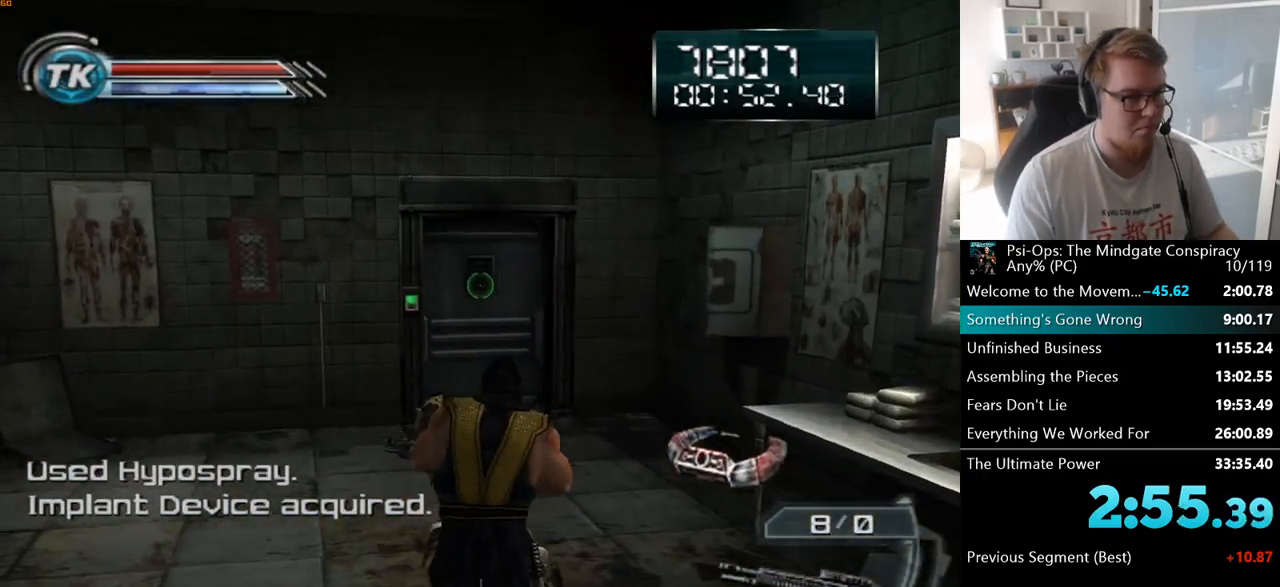
{"keys": ["w"], "mouse": [], "events": []}
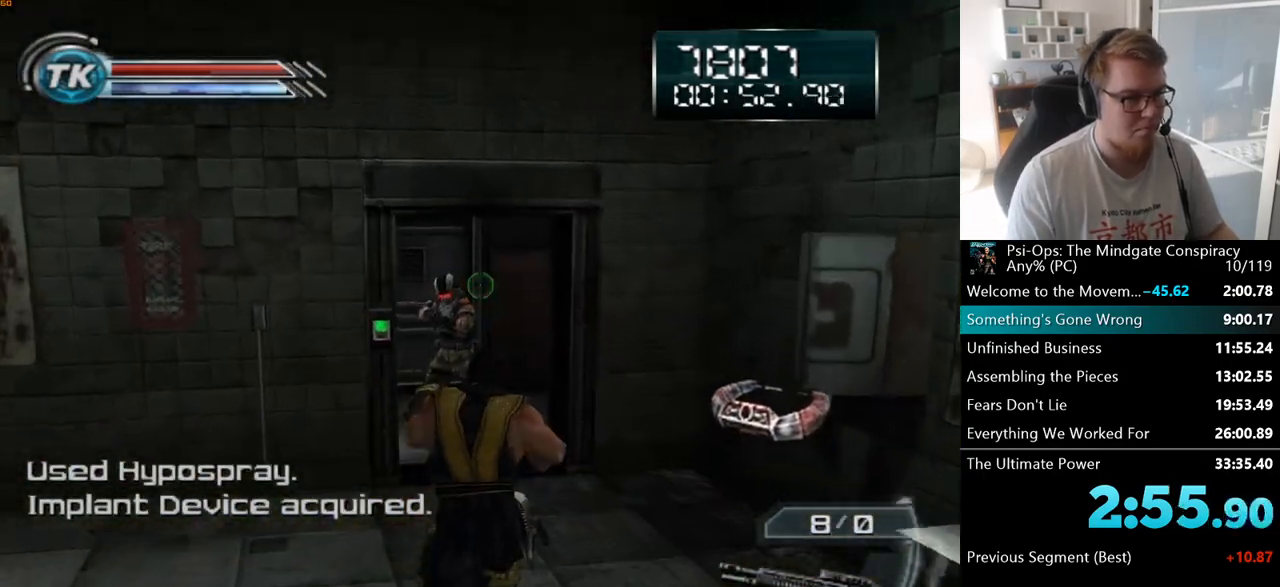
{"keys": ["w"], "mouse": [], "events": [[250, "mouse_left", "down"], [350, "mouse_left", "up"]]}
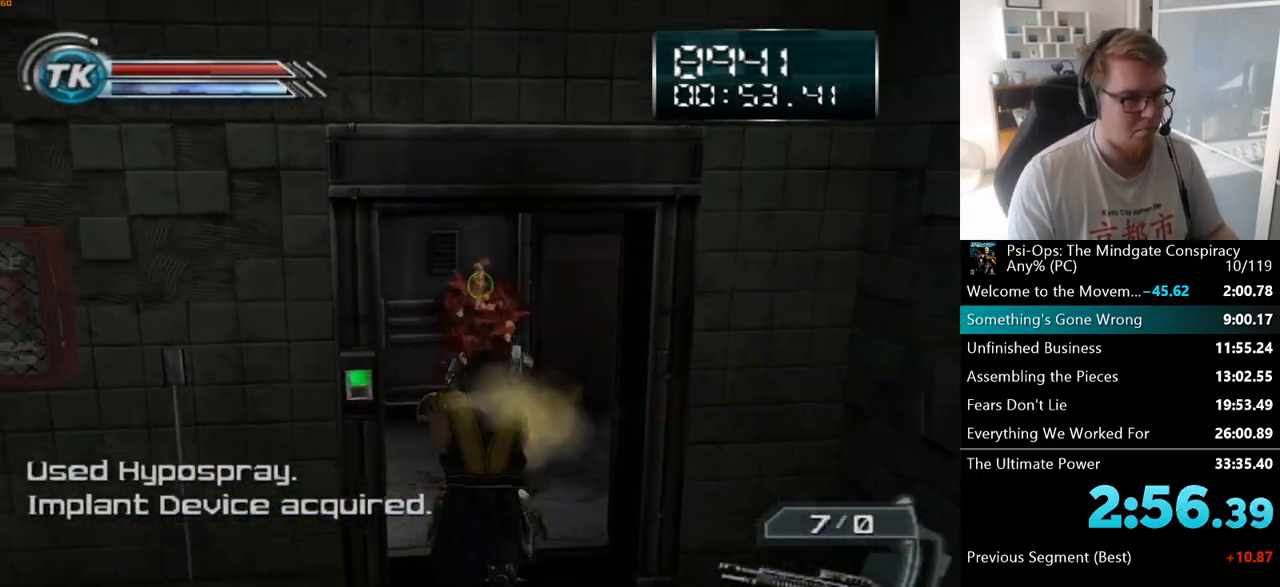
{"keys": ["w"], "mouse": [], "events": [[150, "a", "down"], [267, "a", "up"]]}
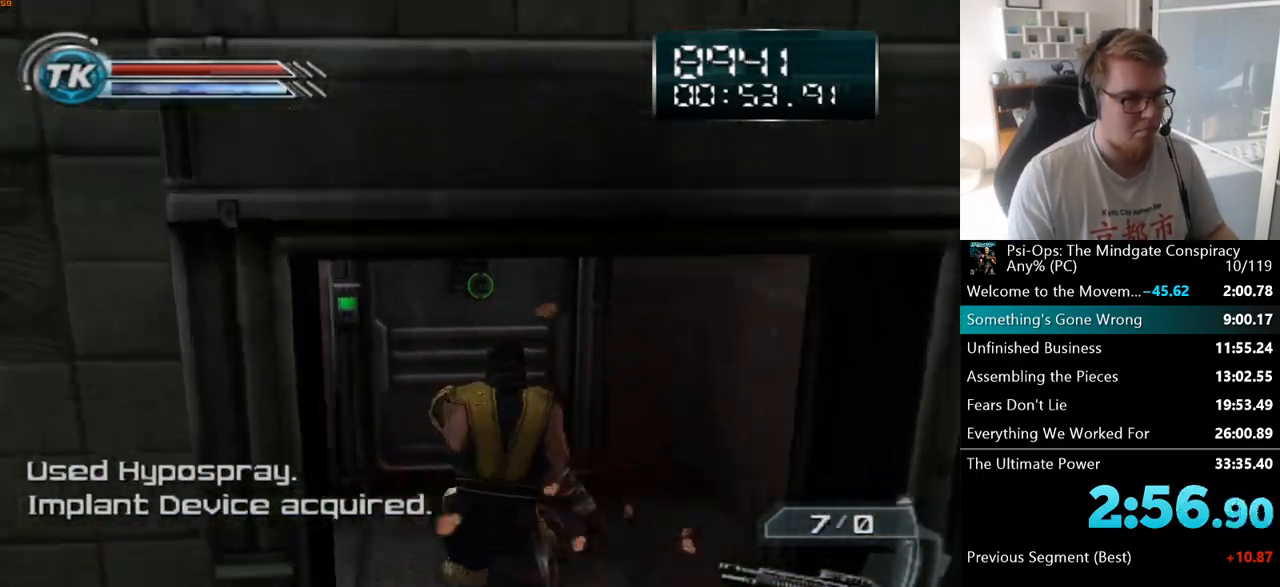
{"keys": ["space", "w"], "mouse": [], "events": [[467, "space", "down"]]}
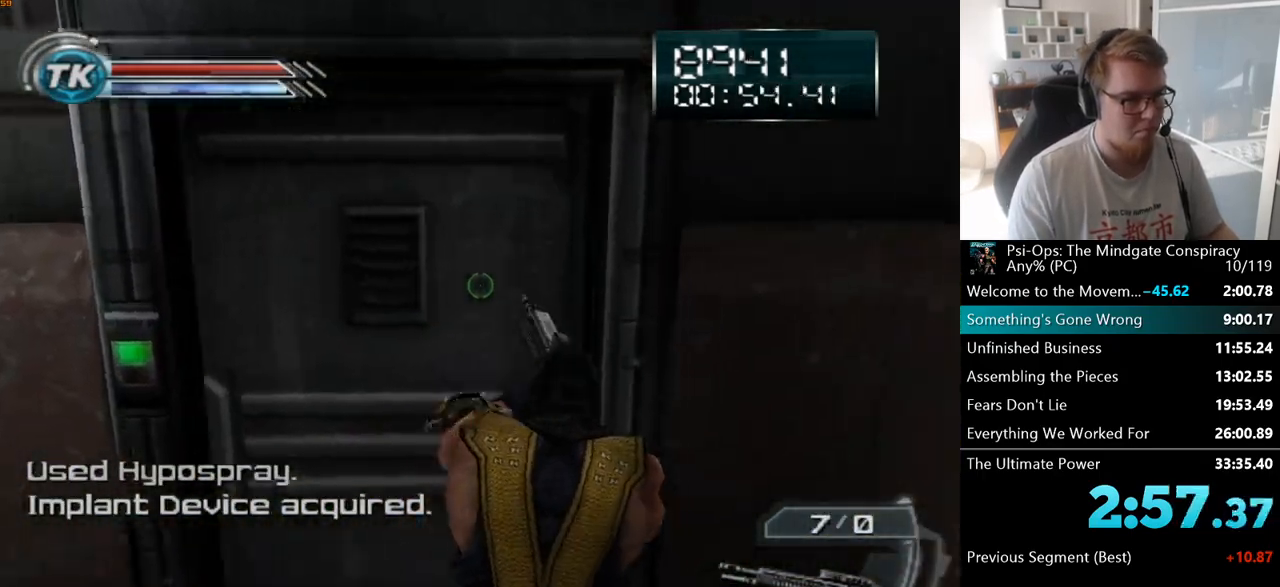
{"keys": ["w"], "mouse": [], "events": [[100, "space", "up"], [167, "a", "down"], [283, "a", "up"]]}
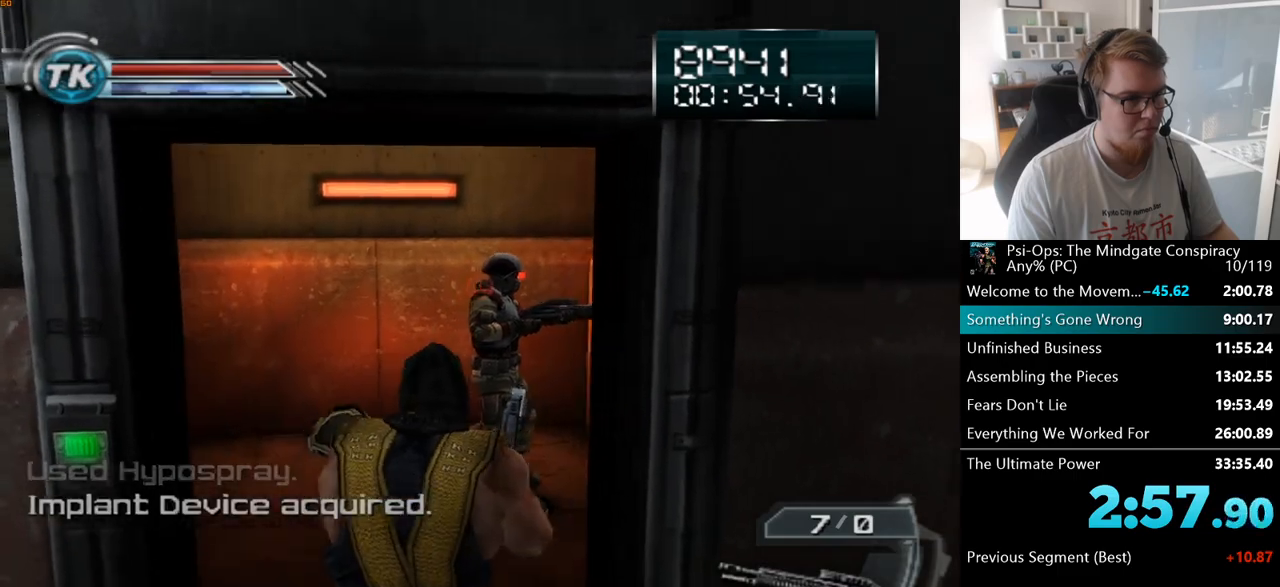
{"keys": ["w"], "mouse": [], "events": [[183, "mouse_left", "down"], [267, "mouse_left", "up"]]}
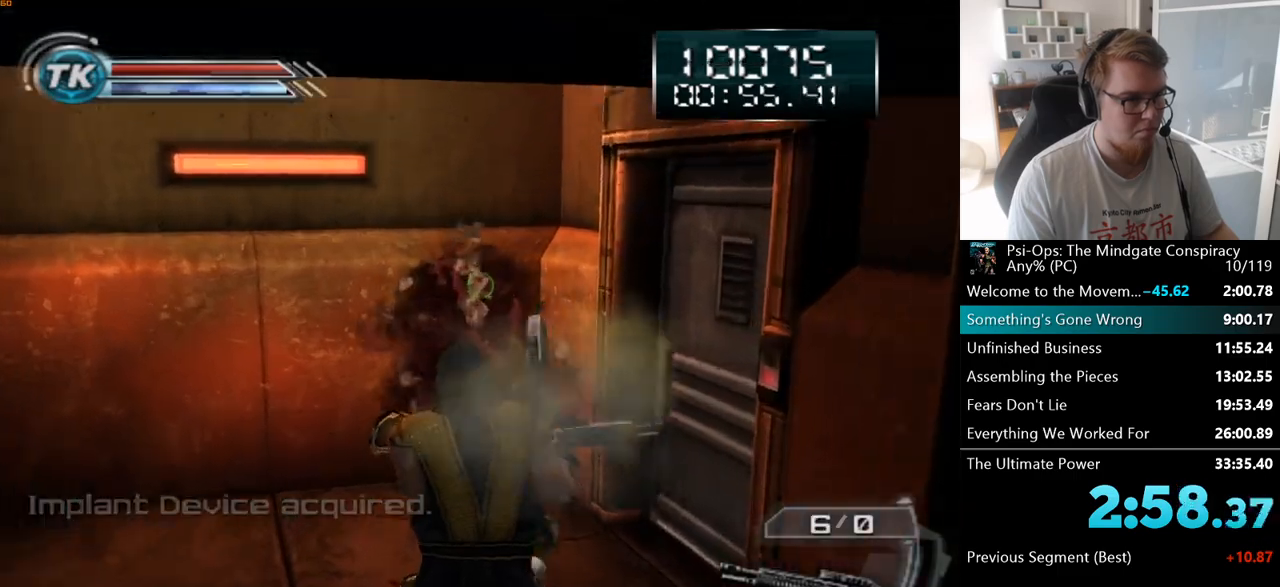
{"keys": ["space", "w"], "mouse": [], "events": [[217, "d", "down"], [283, "d", "up"], [433, "space", "down"]]}
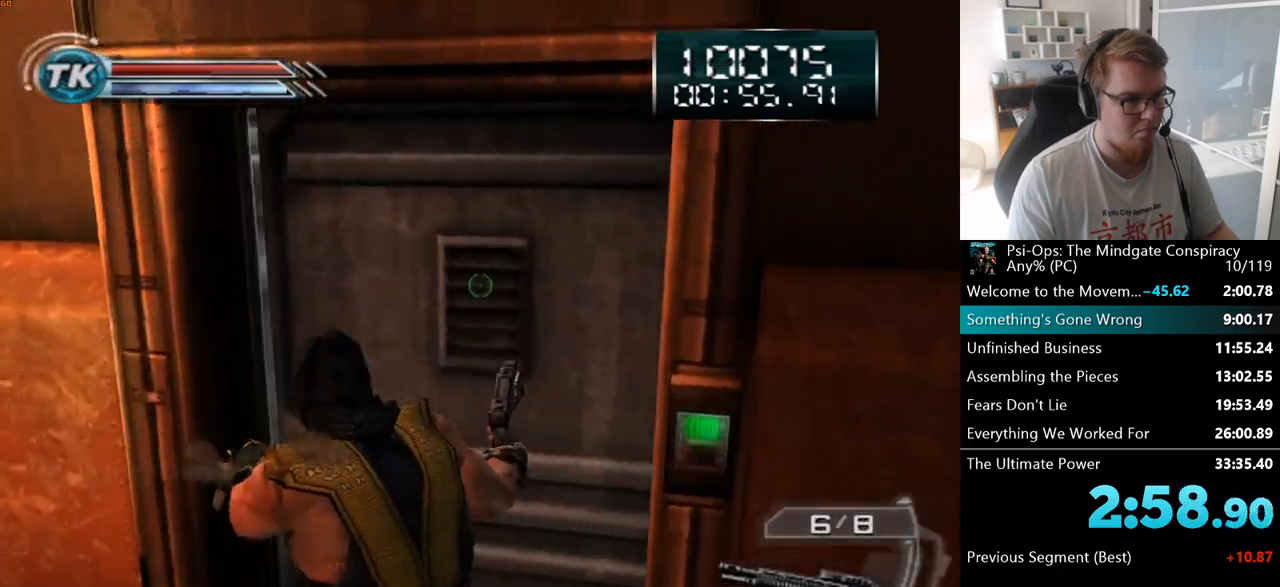
{"keys": ["w"], "mouse": [], "events": [[83, "space", "up"], [117, "d", "down"], [250, "d", "up"]]}
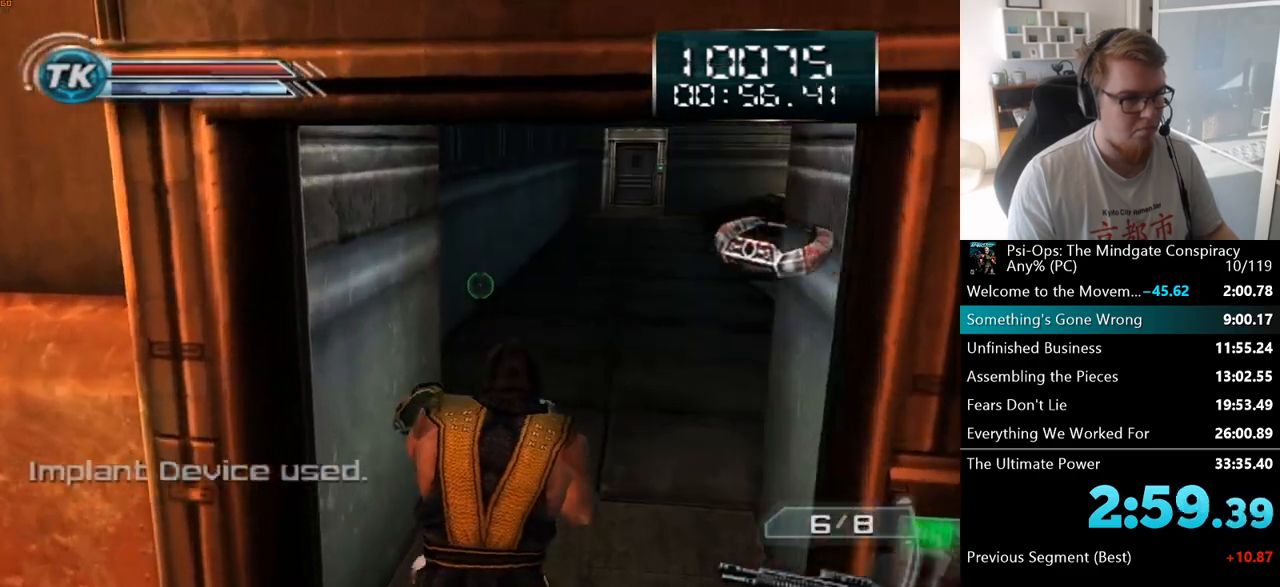
{"keys": ["w"], "mouse": [], "events": []}
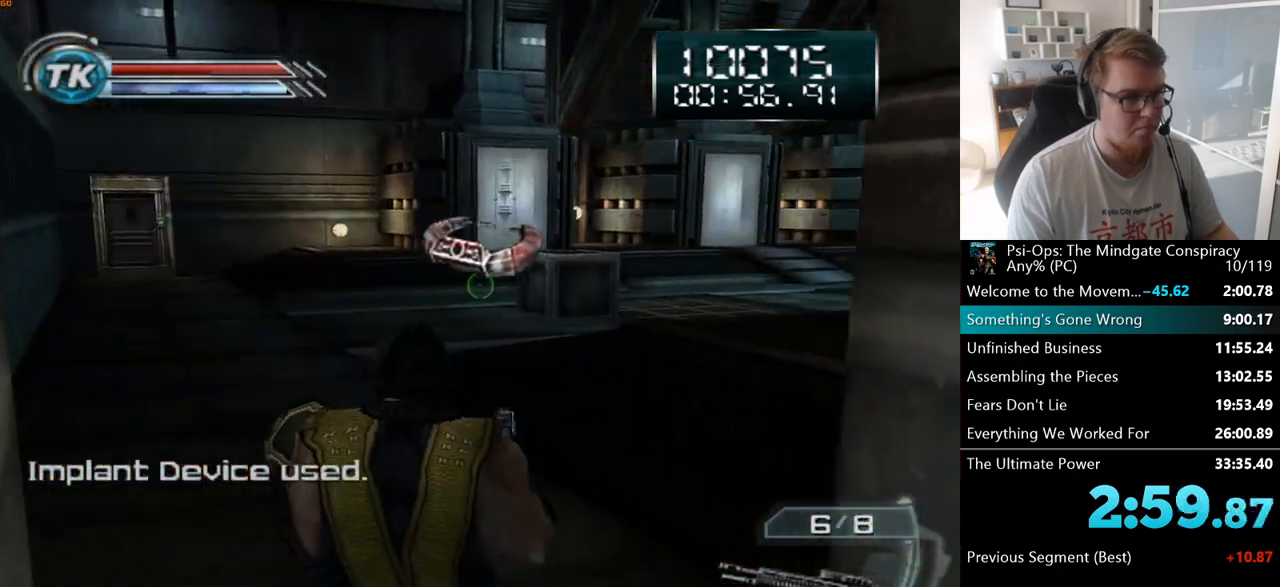
{"keys": ["a", "w"], "mouse": [], "events": [[217, "mouse_right", "down"], [250, "a", "down"], [467, "mouse_right", "up"]]}
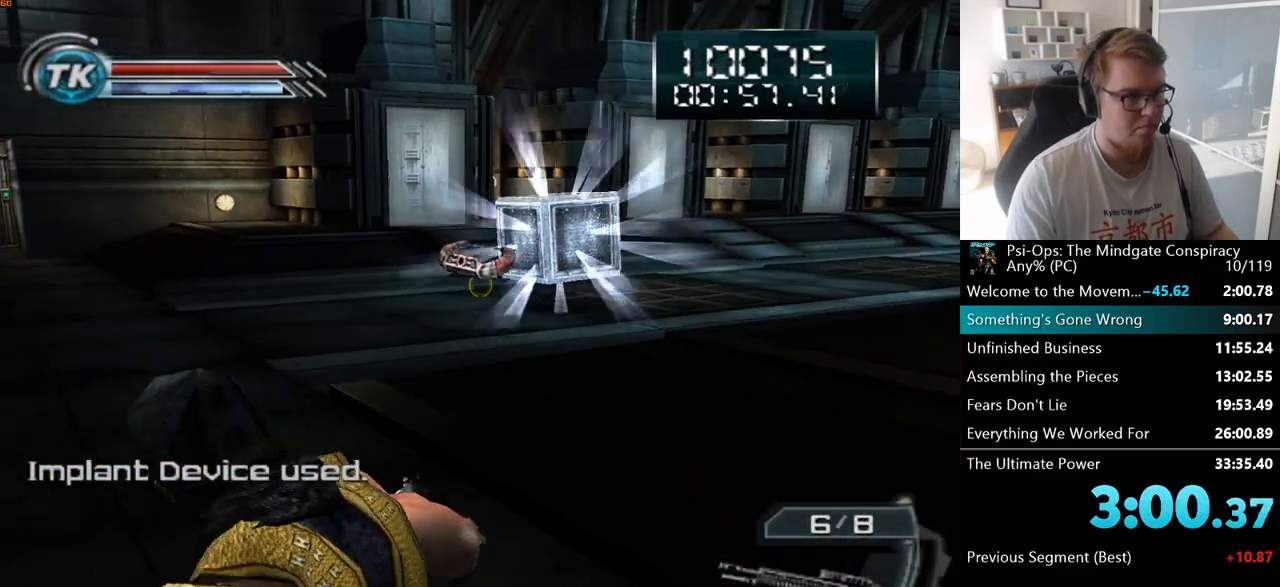
{"keys": ["a", "w"], "mouse": [], "events": []}
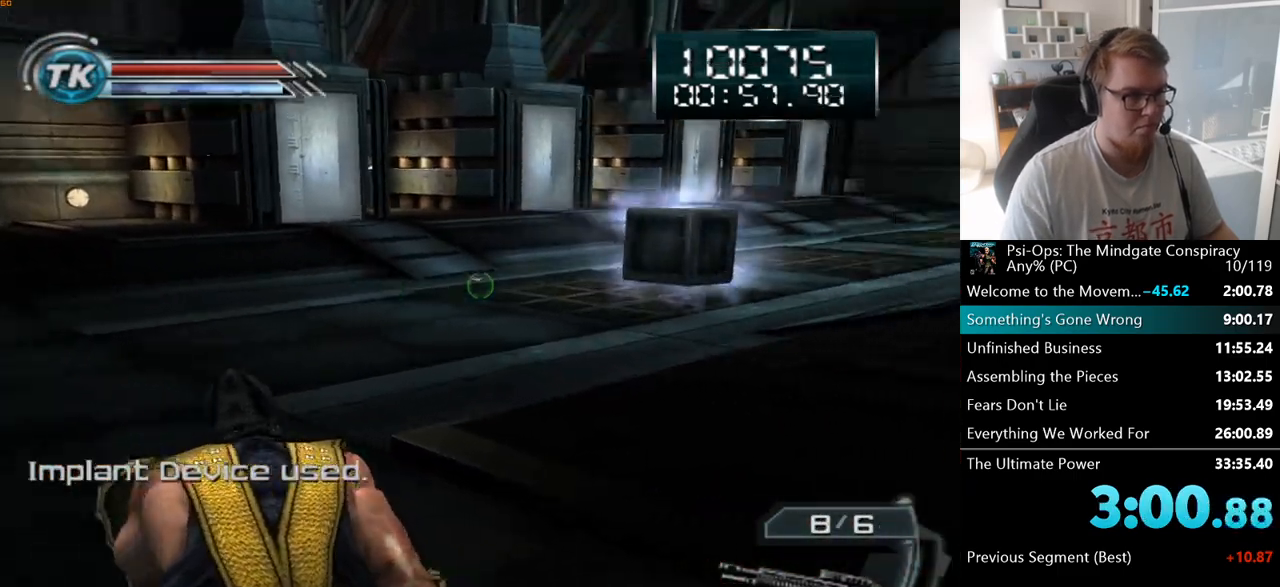
{"keys": ["a", "w"], "mouse": ["right"], "events": [[400, "mouse_right", "down"]]}
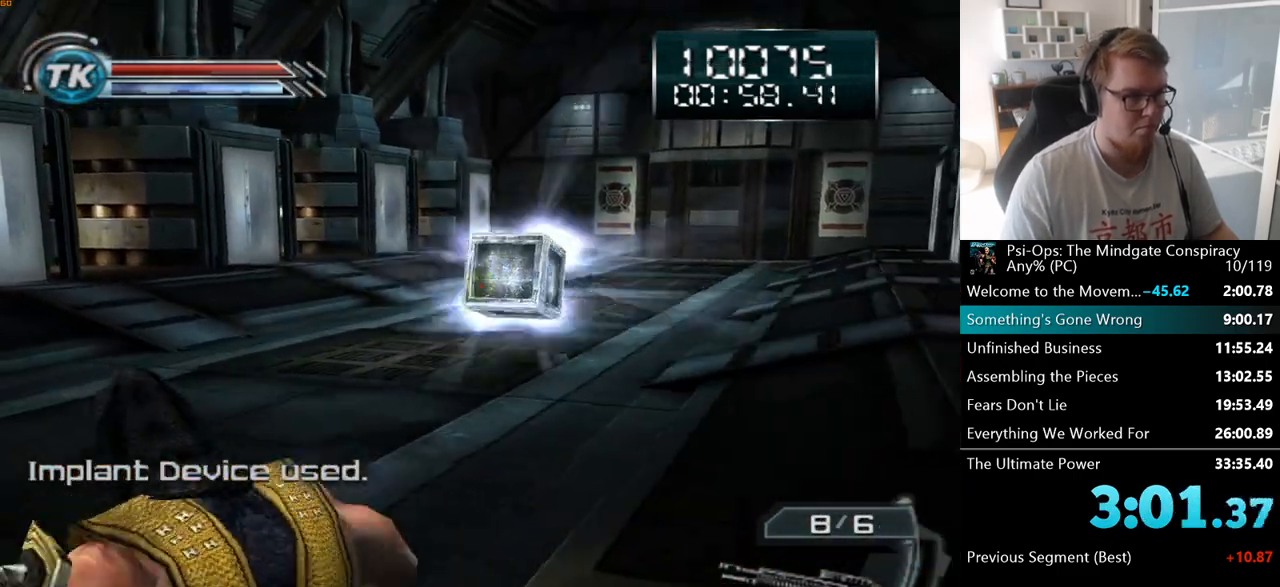
{"keys": ["a"], "mouse": [], "events": [[117, "mouse_right", "up"], [467, "w", "up"]]}
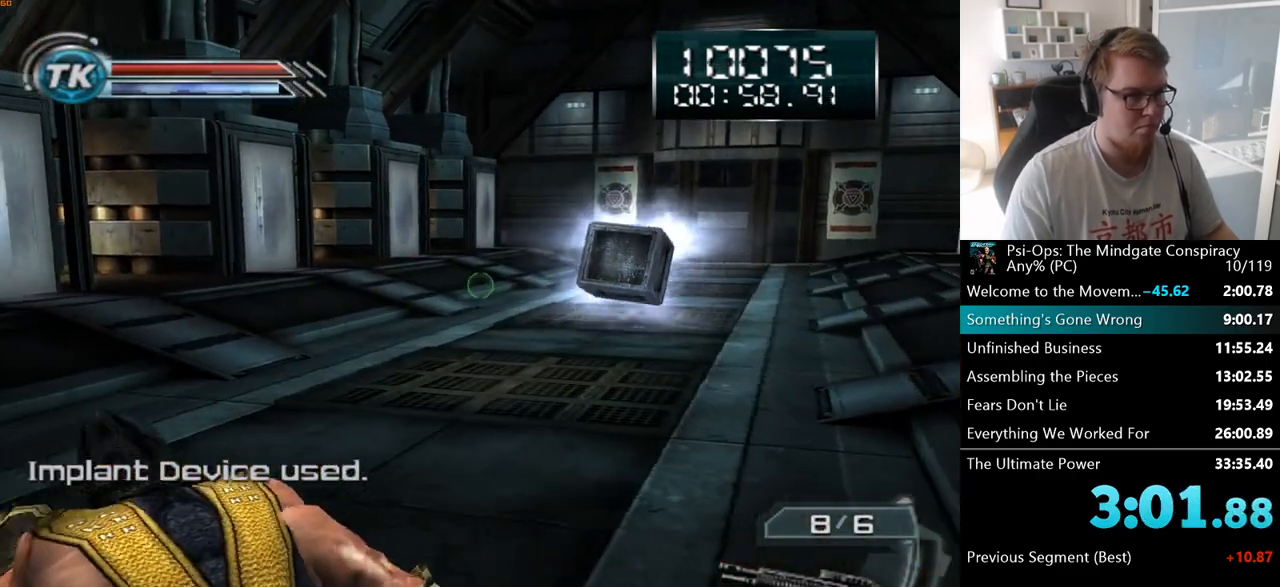
{"keys": ["a"], "mouse": [], "events": [[233, "w", "down"], [350, "w", "up"]]}
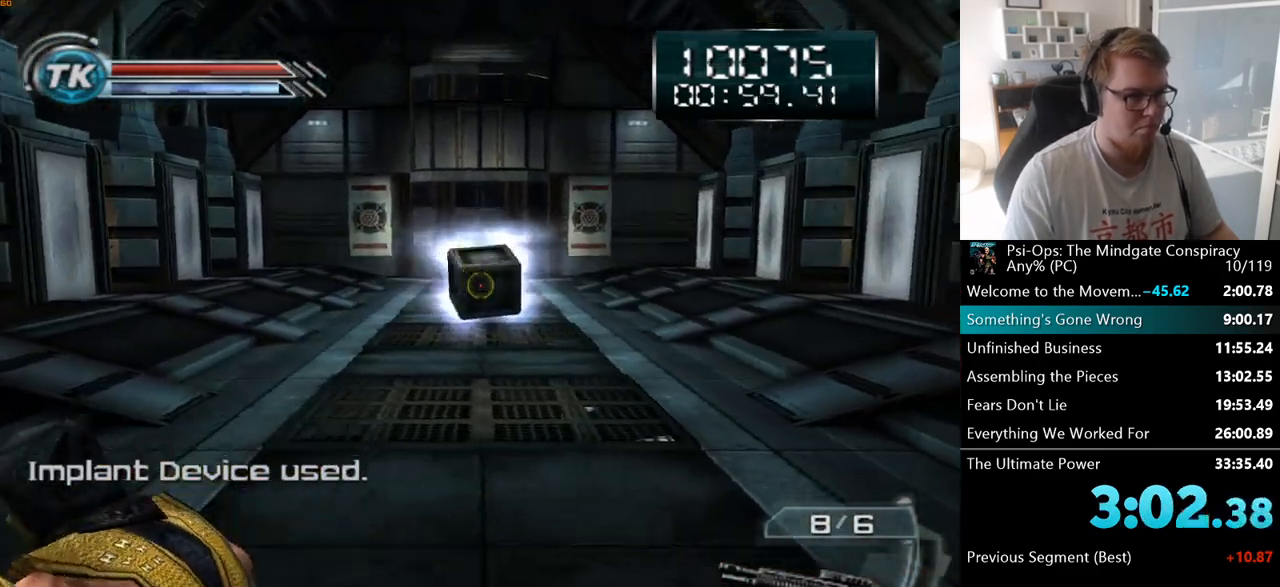
{"keys": ["a"], "mouse": [], "events": [[83, "mouse_right", "down"], [150, "mouse_right", "up"]]}
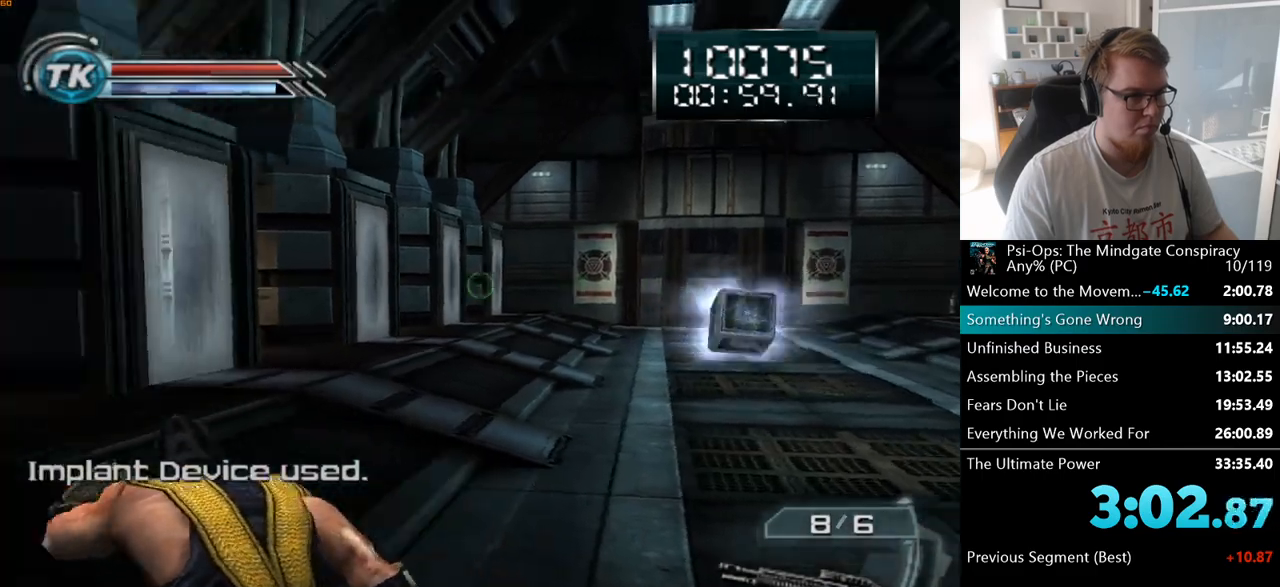
{"keys": ["a", "w"], "mouse": [], "events": [[183, "w", "down"]]}
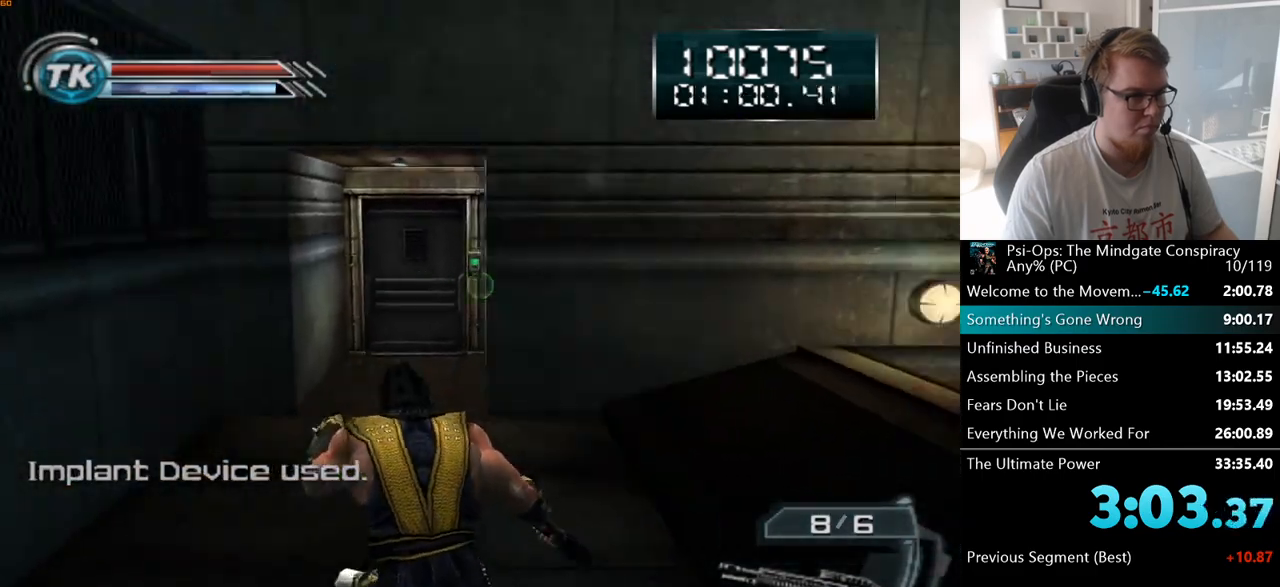
{"keys": ["a", "s"], "mouse": [], "events": [[117, "w", "up"], [250, "s", "down"], [317, "a", "up"], [450, "a", "down"]]}
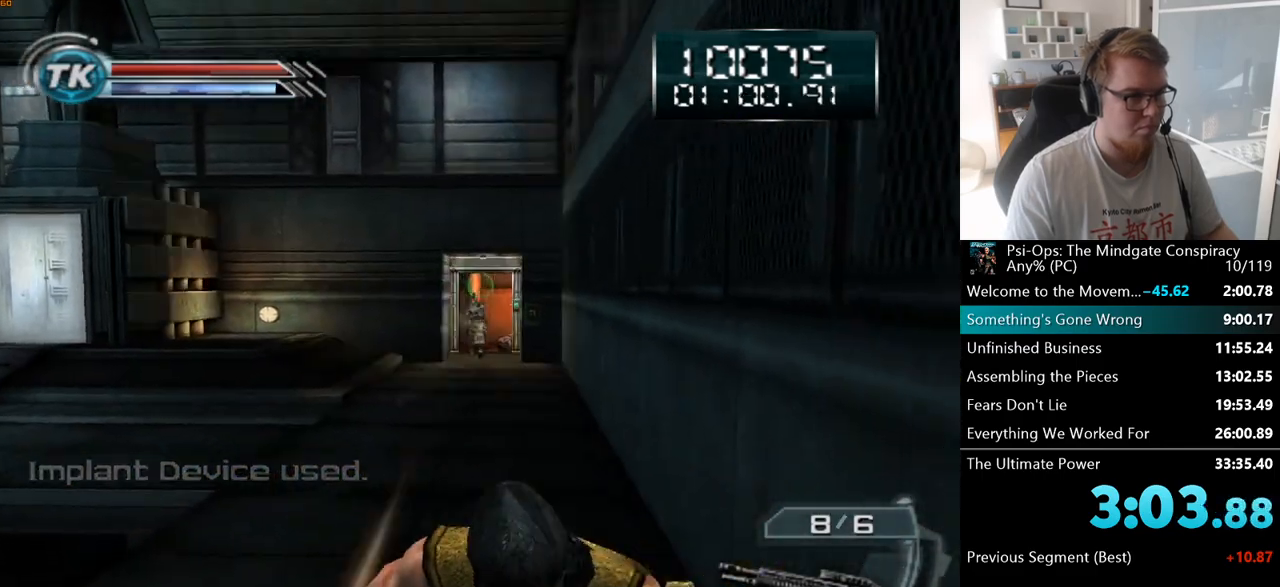
{"keys": ["s"], "mouse": [], "events": [[133, "a", "up"], [233, "mouse_right", "down"], [383, "a", "down"], [483, "a", "up"], [483, "mouse_right", "up"]]}
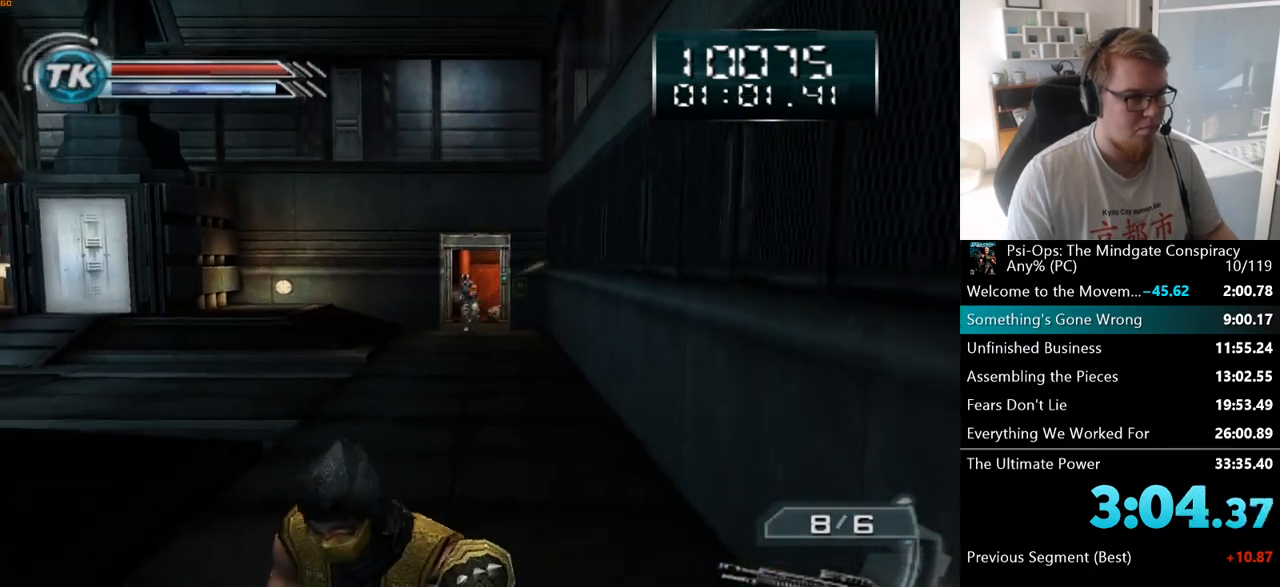
{"keys": ["s"], "mouse": ["right"], "events": [[183, "mouse_right", "down"]]}
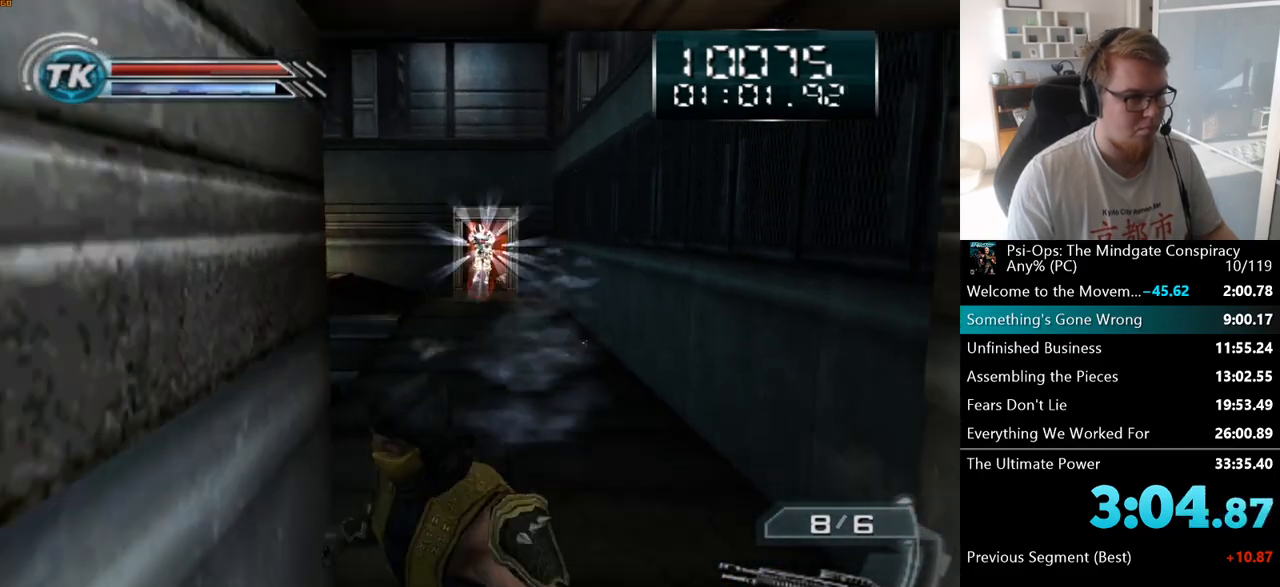
{"keys": ["s"], "mouse": [], "events": [[300, "d", "down"], [350, "mouse_right", "up"], [417, "d", "up"]]}
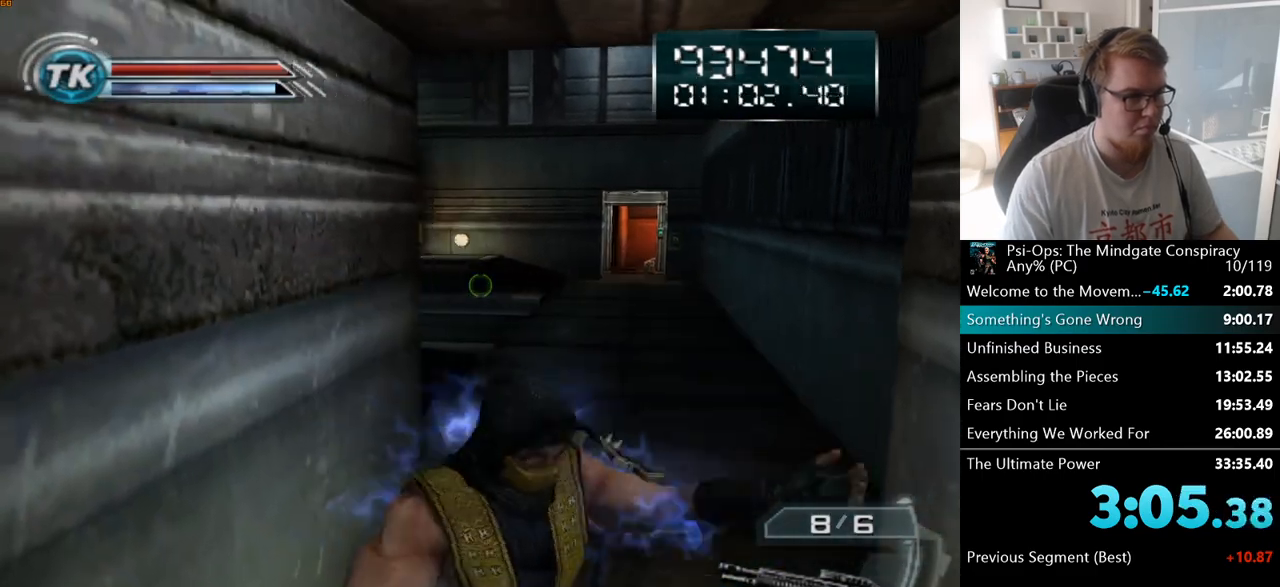
{"keys": ["a"], "mouse": [], "events": [[267, "a", "down"], [350, "s", "up"]]}
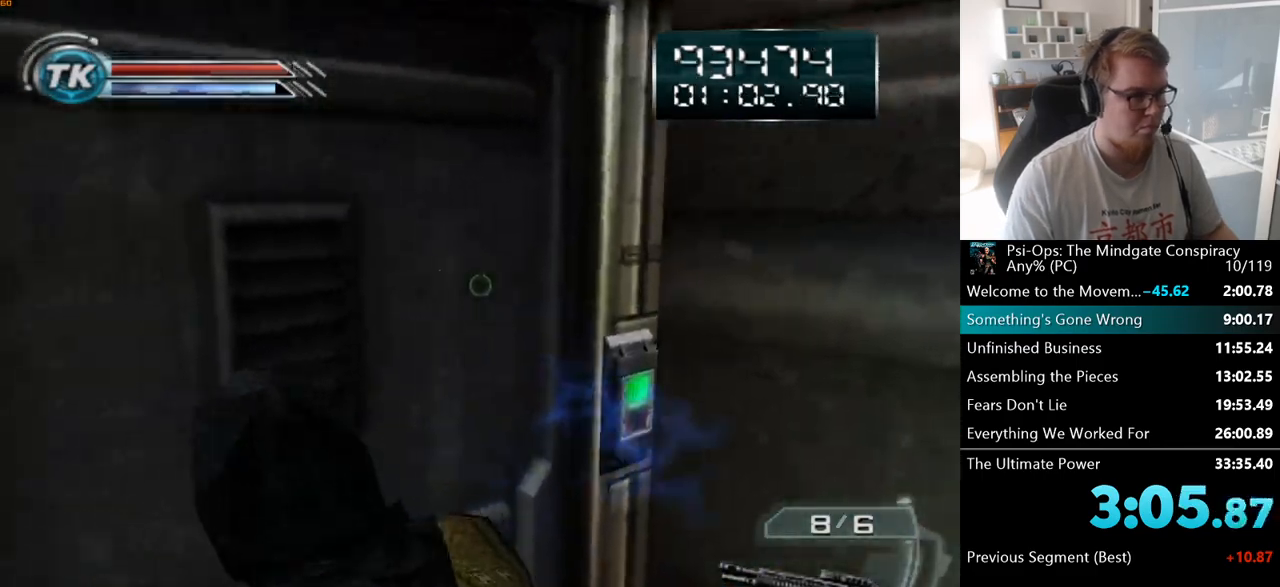
{"keys": ["a", "w"], "mouse": [], "events": [[33, "w", "down"], [50, "space", "down"], [200, "space", "up"], [333, "a", "up"], [450, "a", "down"]]}
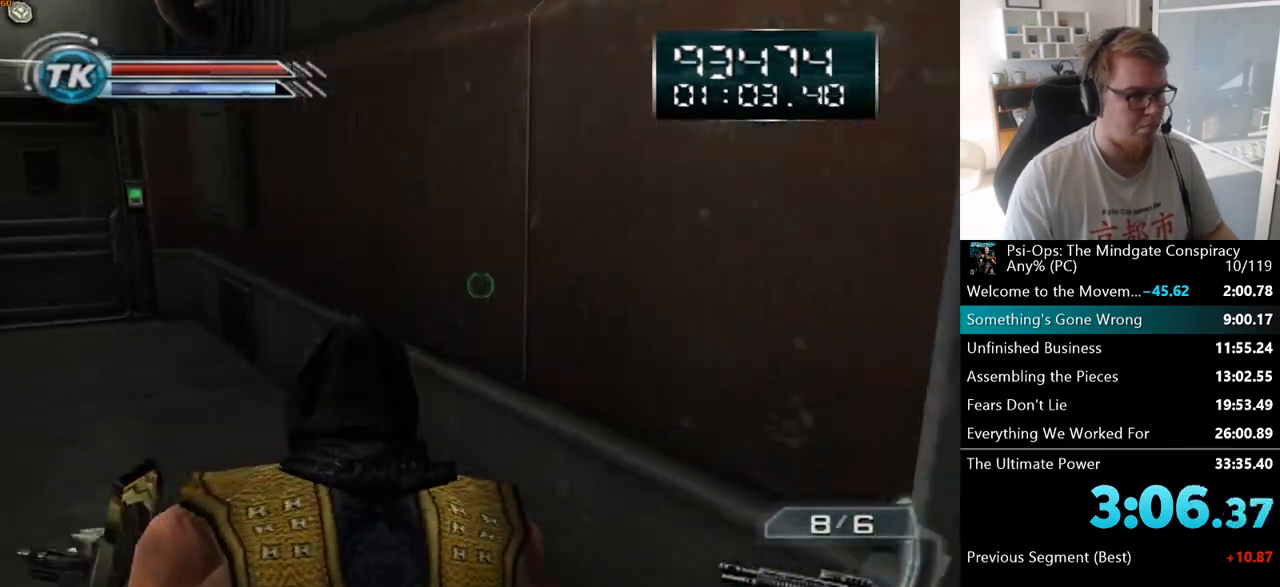
{"keys": ["w"], "mouse": [], "events": [[150, "a", "up"]]}
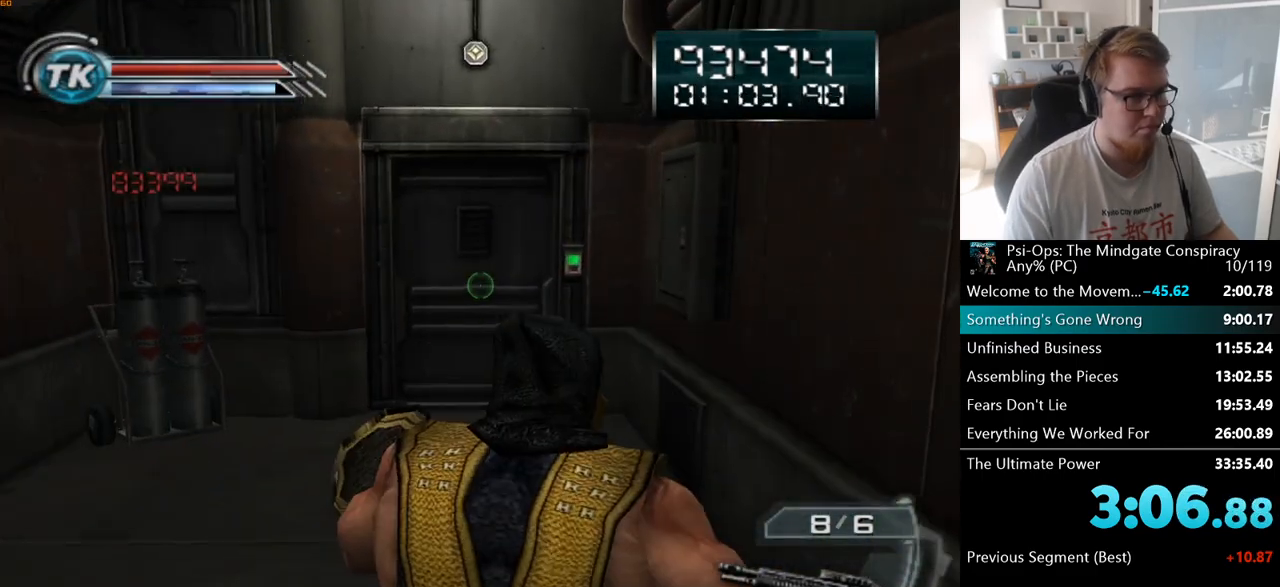
{"keys": ["w"], "mouse": [], "events": [[317, "a", "down"], [400, "a", "up"]]}
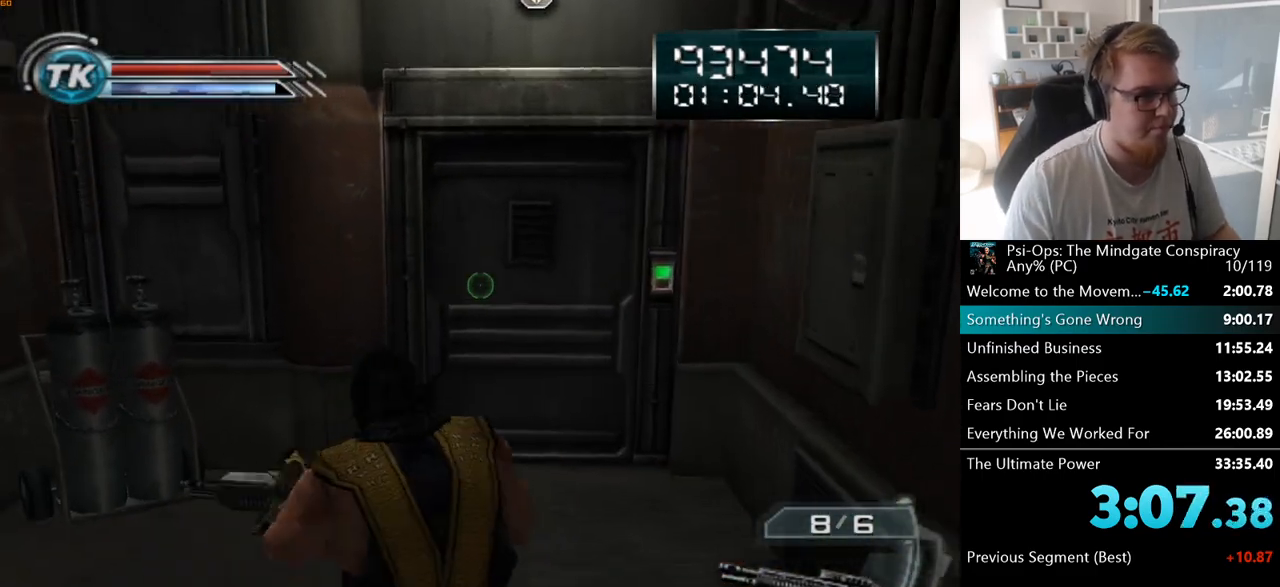
{"keys": ["w"], "mouse": [], "events": [[217, "d", "down"], [250, "d", "up"]]}
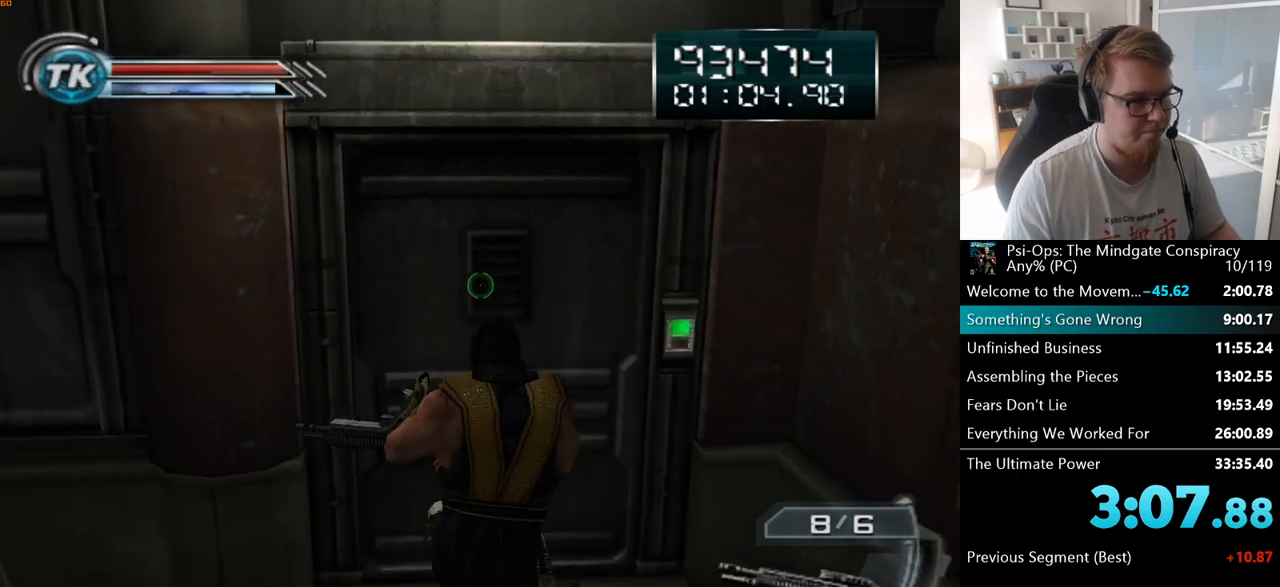
{"keys": ["w"], "mouse": [], "events": [[133, "space", "down"], [200, "space", "up"]]}
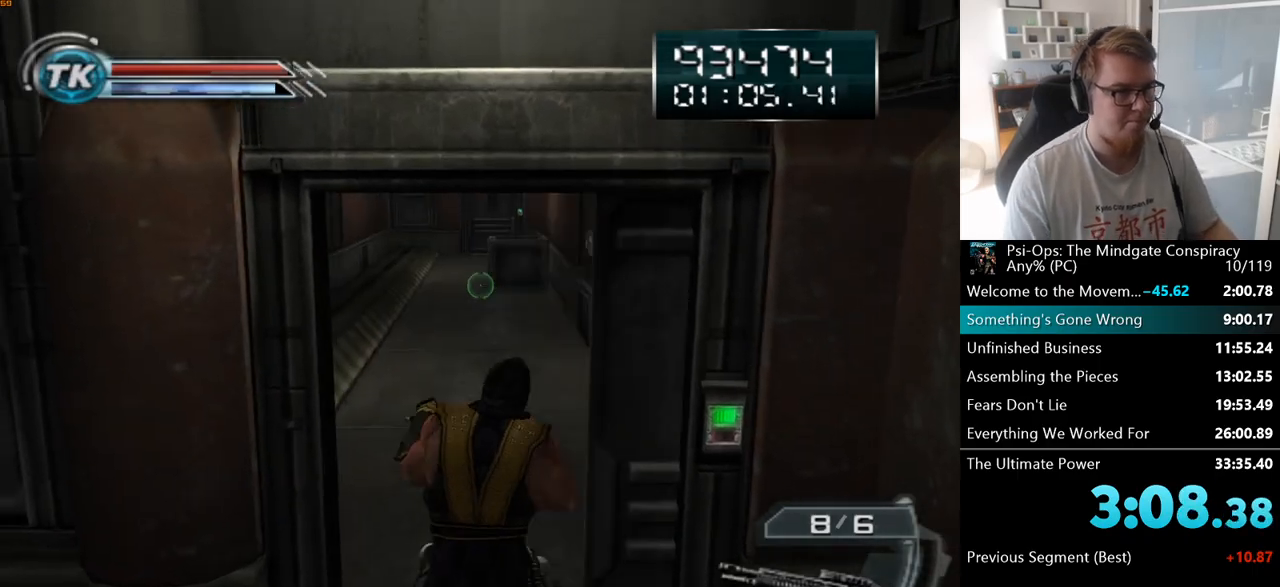
{"keys": ["w"], "mouse": ["right"], "events": [[200, "mouse_right", "down"]]}
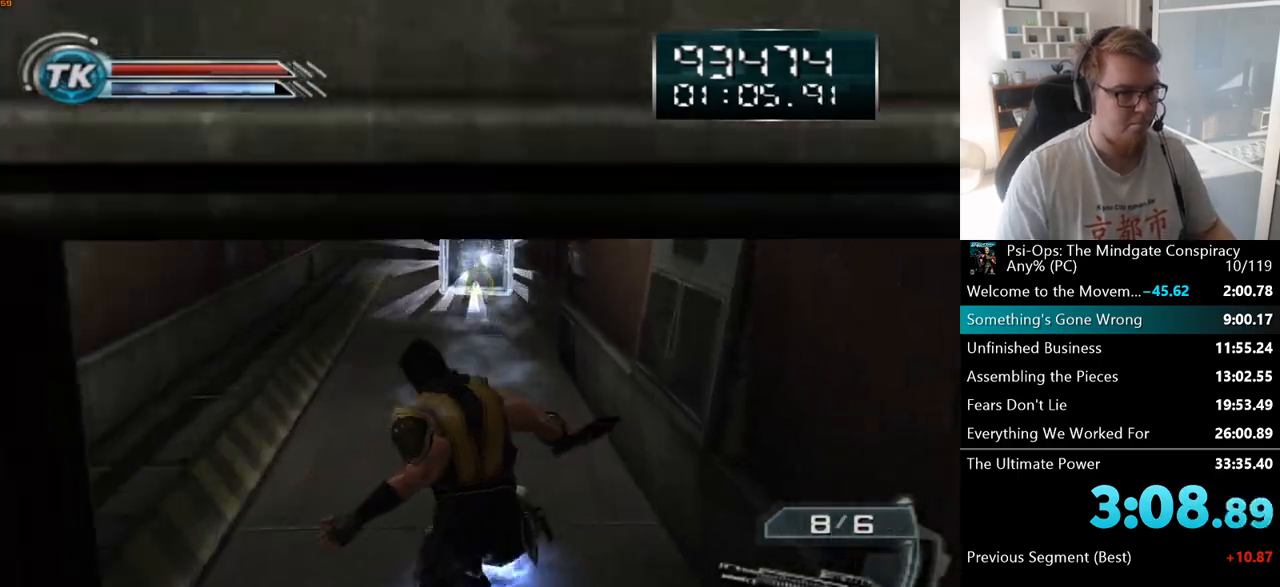
{"keys": ["w"], "mouse": ["right"], "events": []}
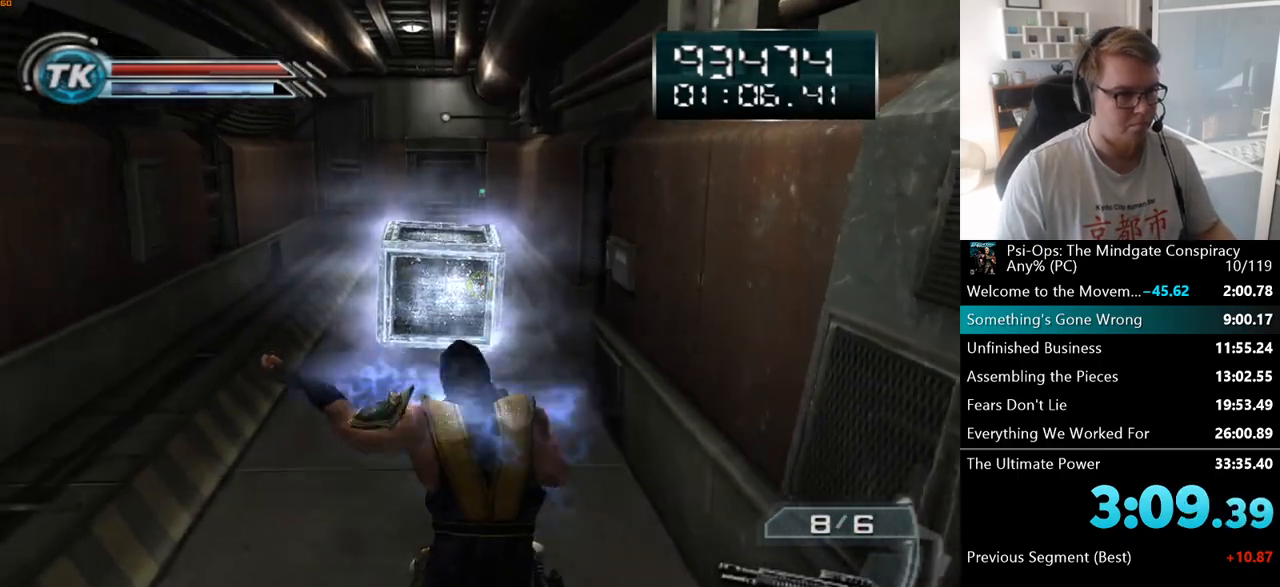
{"keys": ["d", "w"], "mouse": [], "events": [[267, "mouse_right", "up"], [383, "d", "down"]]}